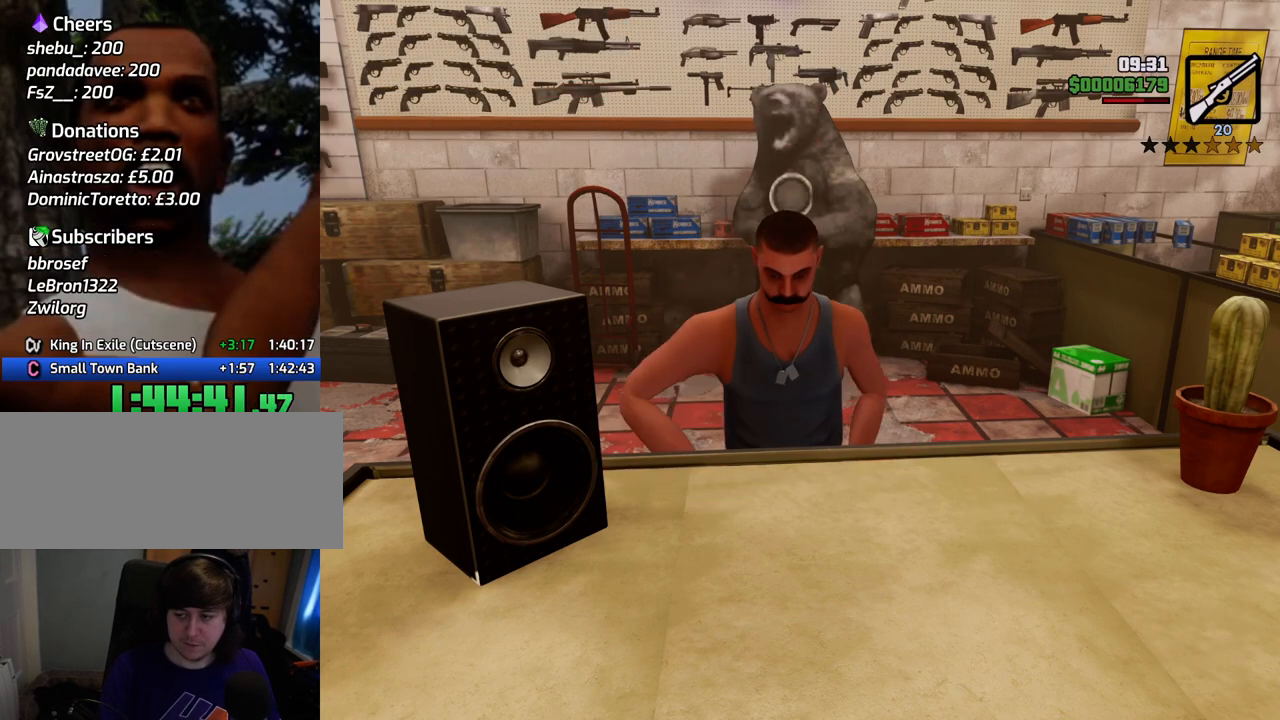
Gameplay with keyboard and mouse; each line is a JSON object with the keys and mouse buttons held at the frame after it. "events" lists presses ("down") and releases ("up") of "1", "2", "3", "4", "5", "6", "a", "alt", "c", "ctrl", "d", "down", "e", "escape", "f", "f1", "f2", "f3", "g", "h", "left", "num2", "q", "r", "right", "s", "shift", "space", "t", "tab", "up", "v", "w", "x", "z", "mouse_left", "mouse_middle", "mouse_right", "mouse_wheel_up" and "mouse_wheel_down" between this image and that frame as [ms after this image, input, new state], when the widget could be followed in between. "mouse_left", "mouse_middle", "mouse_right", "mouse_wheel_up", "mouse_wheel_down" = the "left", "middle", "right", "wheel_up", "wheel_down" buttons of the "mouse" list. No other keys are recorded. Mouse movement is not recorded.
{"keys": [], "mouse": [], "events": []}
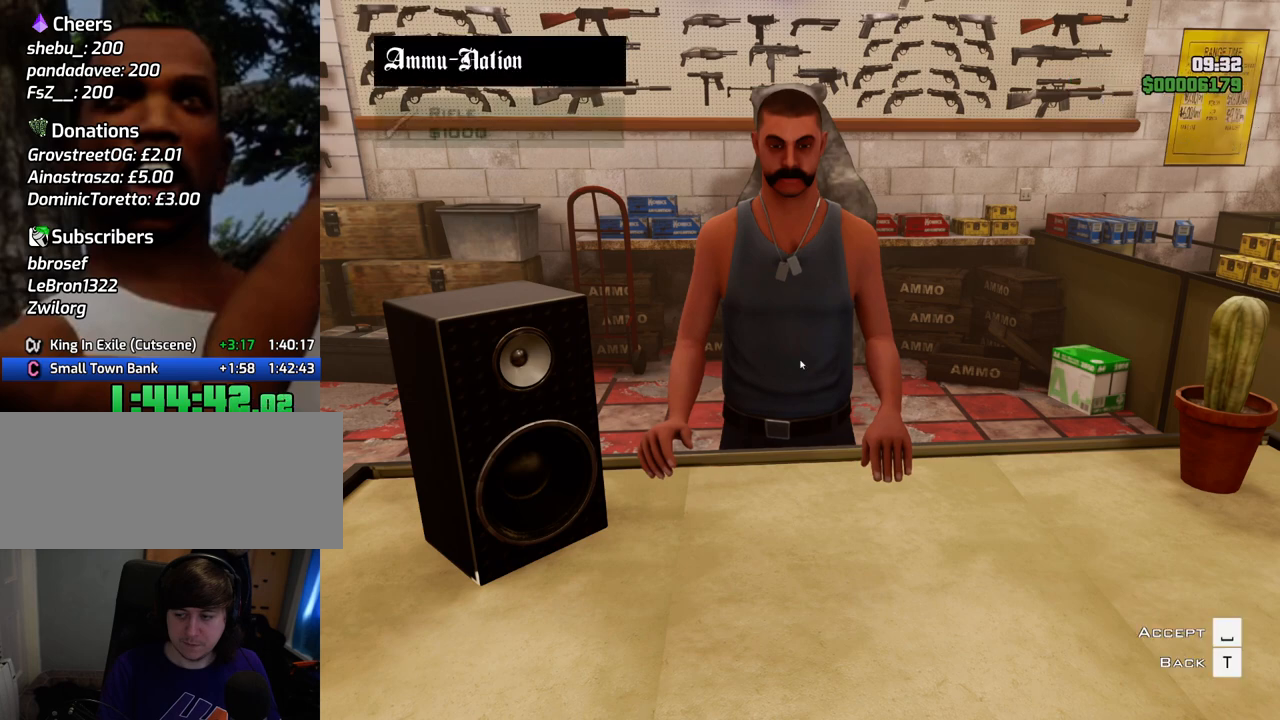
{"keys": [], "mouse": [], "events": [[17, "t", "down"], [67, "t", "up"]]}
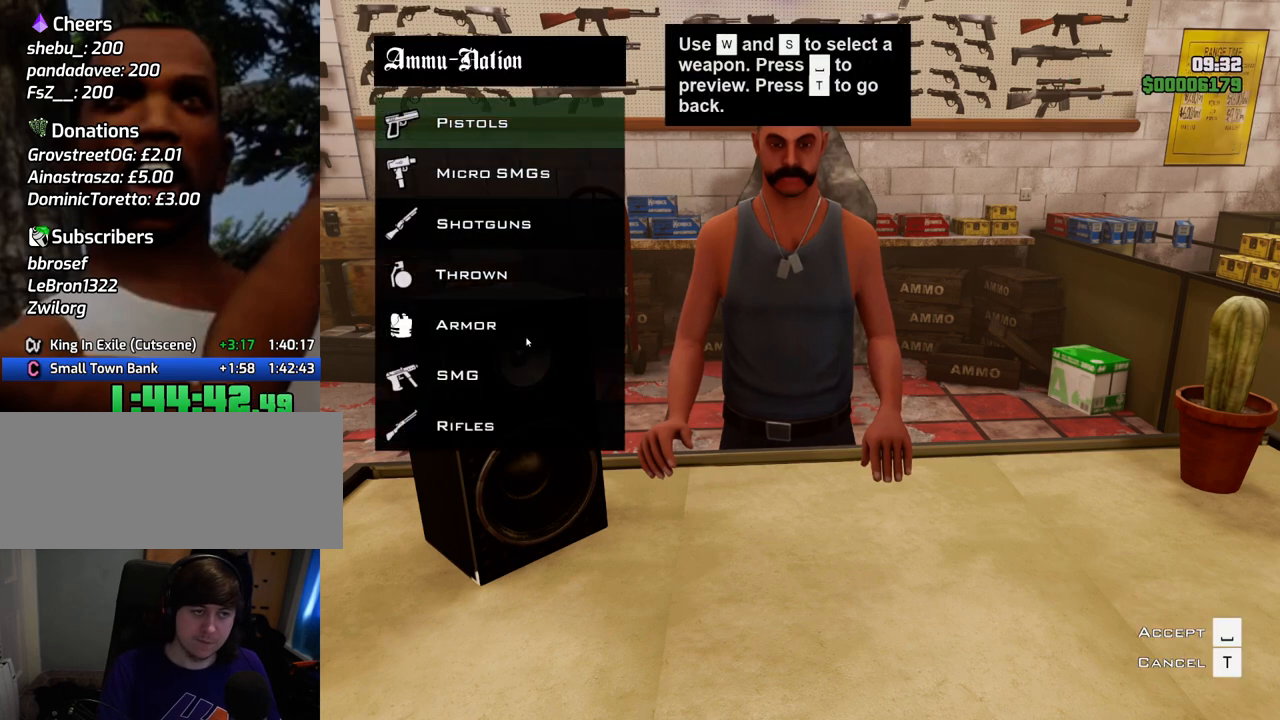
{"keys": [], "mouse": [], "events": [[184, "mouse_left", "down"], [267, "mouse_left", "up"], [368, "mouse_left", "down"], [418, "mouse_left", "up"]]}
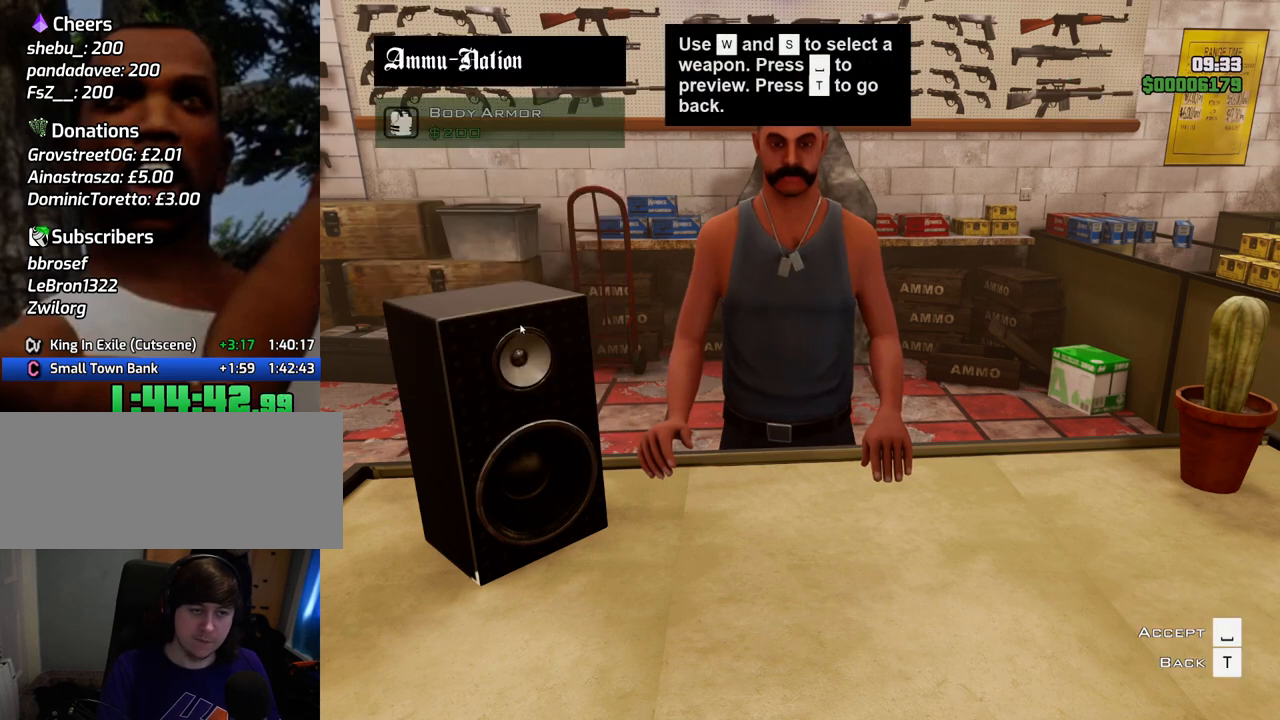
{"keys": [], "mouse": [], "events": []}
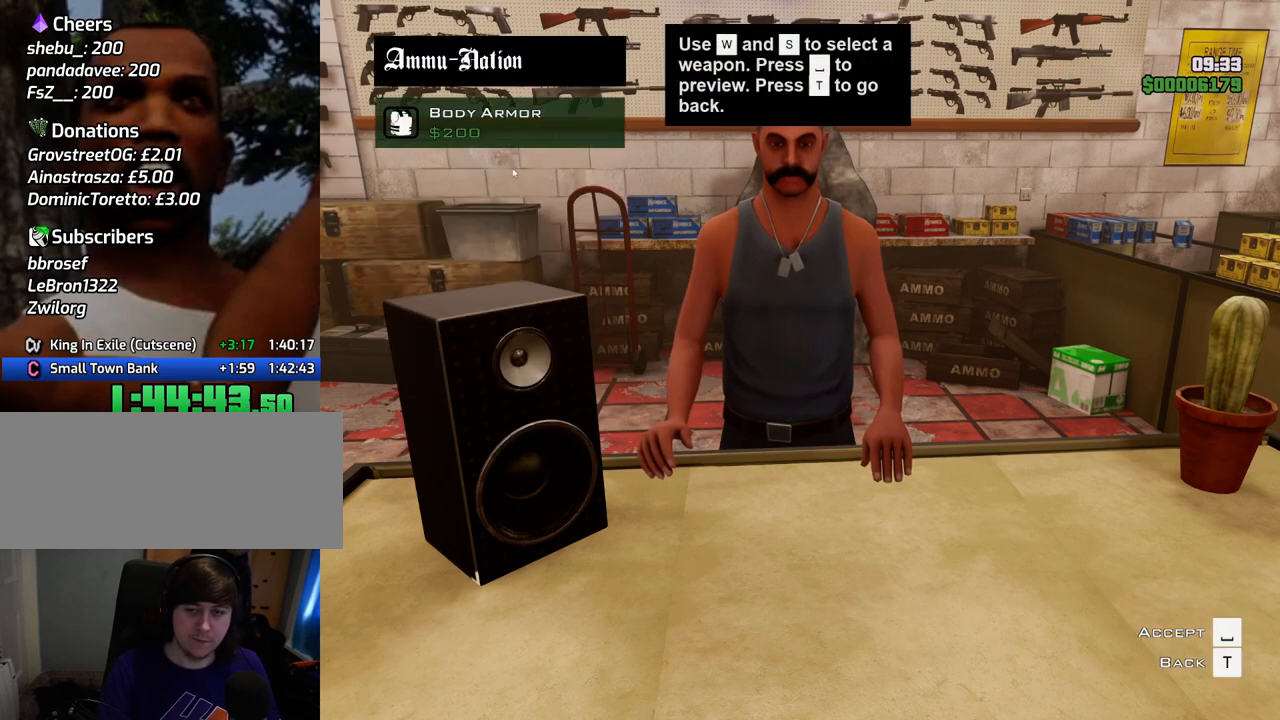
{"keys": [], "mouse": ["left"], "events": [[67, "mouse_left", "down"], [117, "mouse_left", "up"], [251, "mouse_left", "down"], [351, "mouse_left", "up"], [451, "mouse_left", "down"]]}
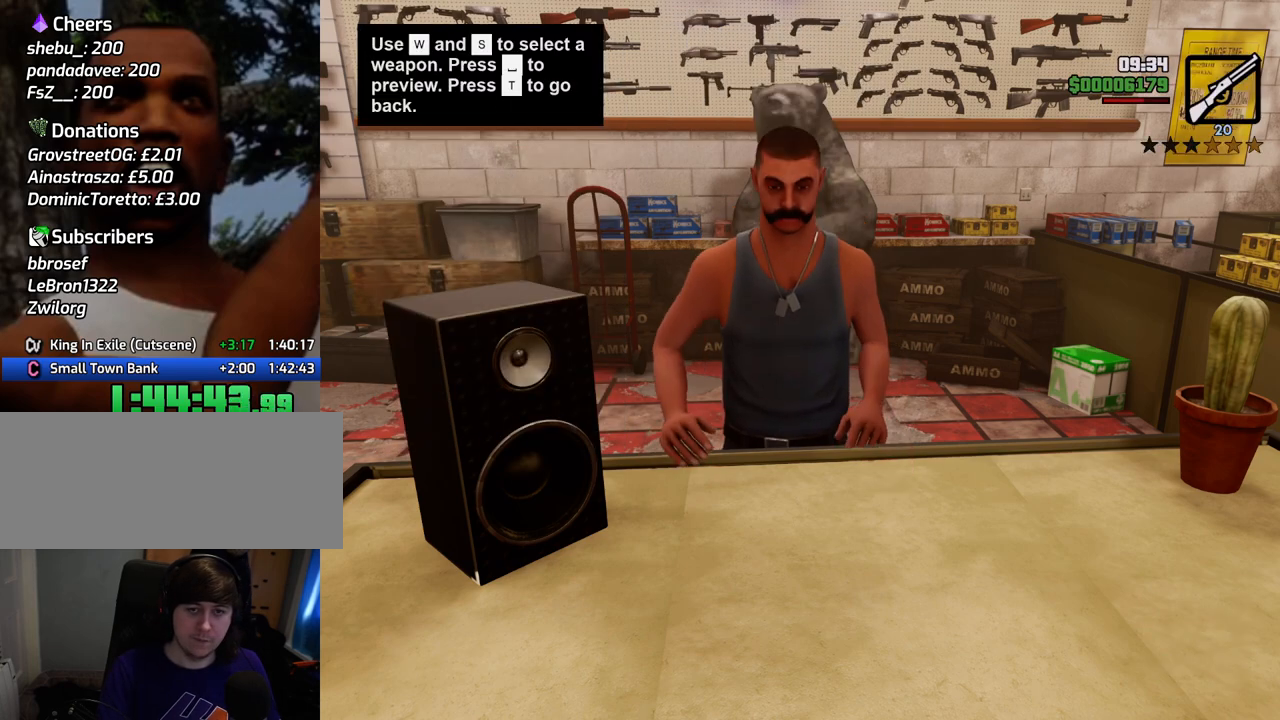
{"keys": [], "mouse": [], "events": [[50, "mouse_left", "up"]]}
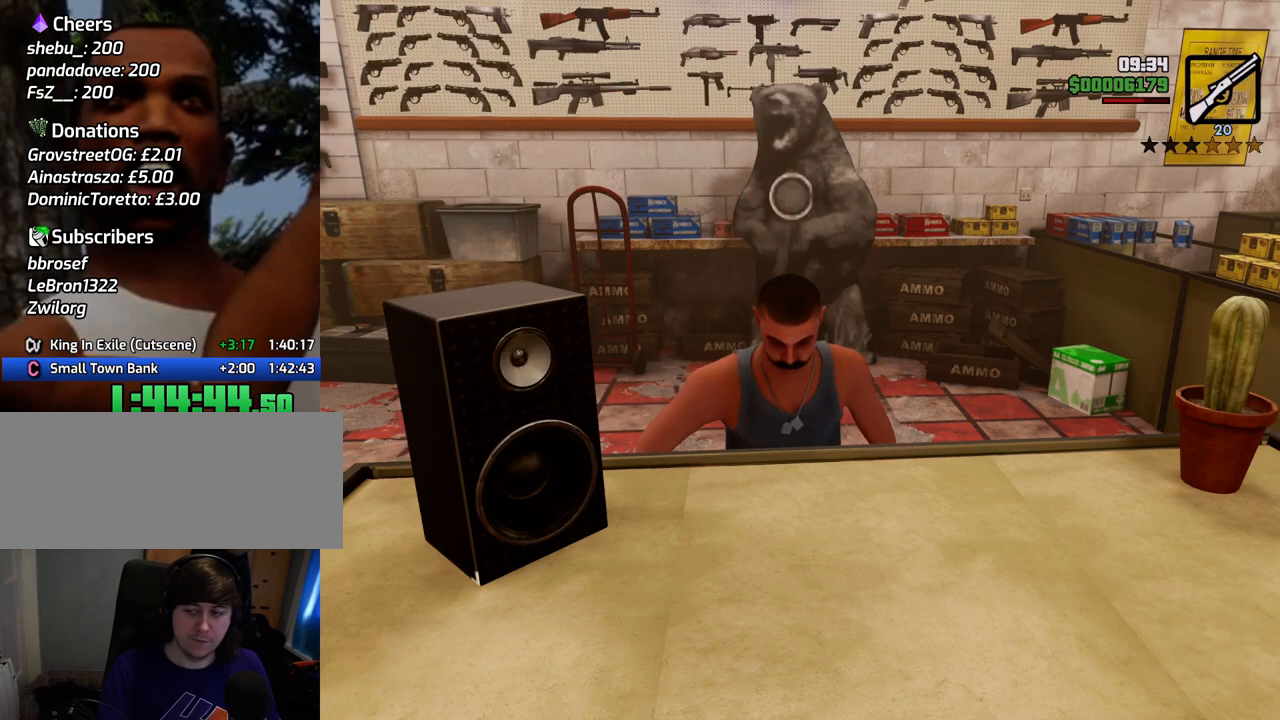
{"keys": [], "mouse": [], "events": []}
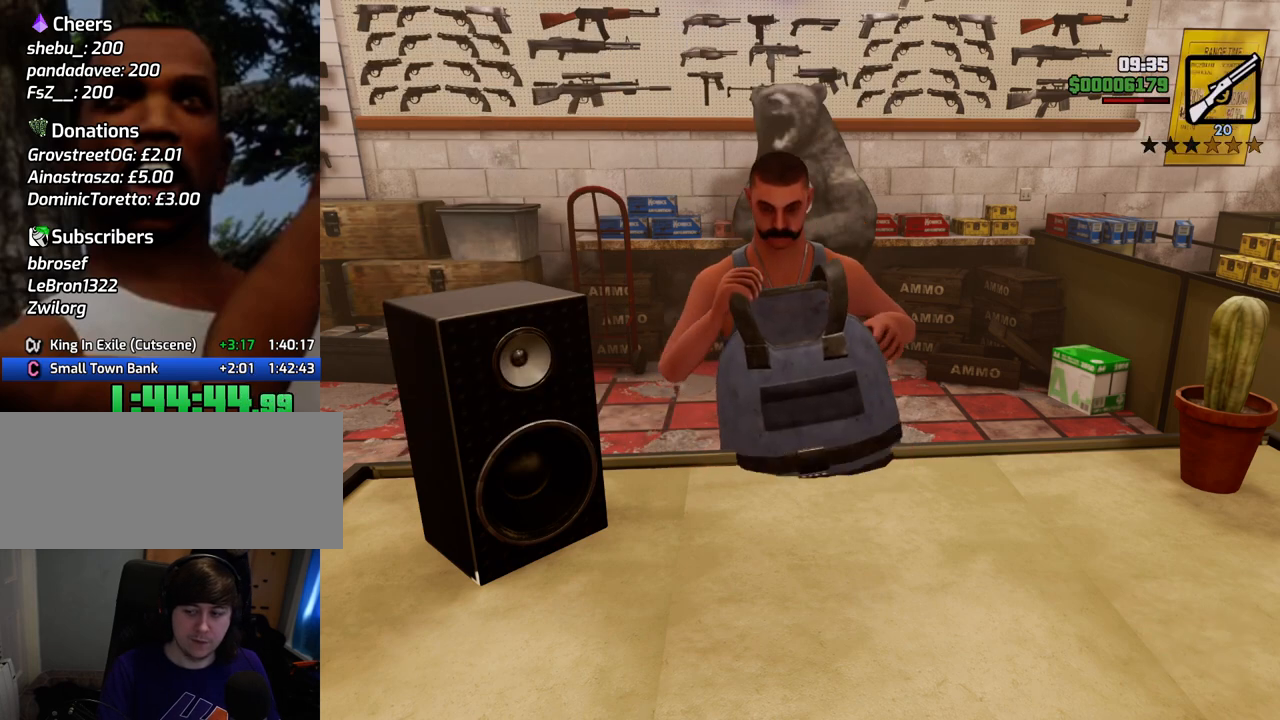
{"keys": [], "mouse": [], "events": []}
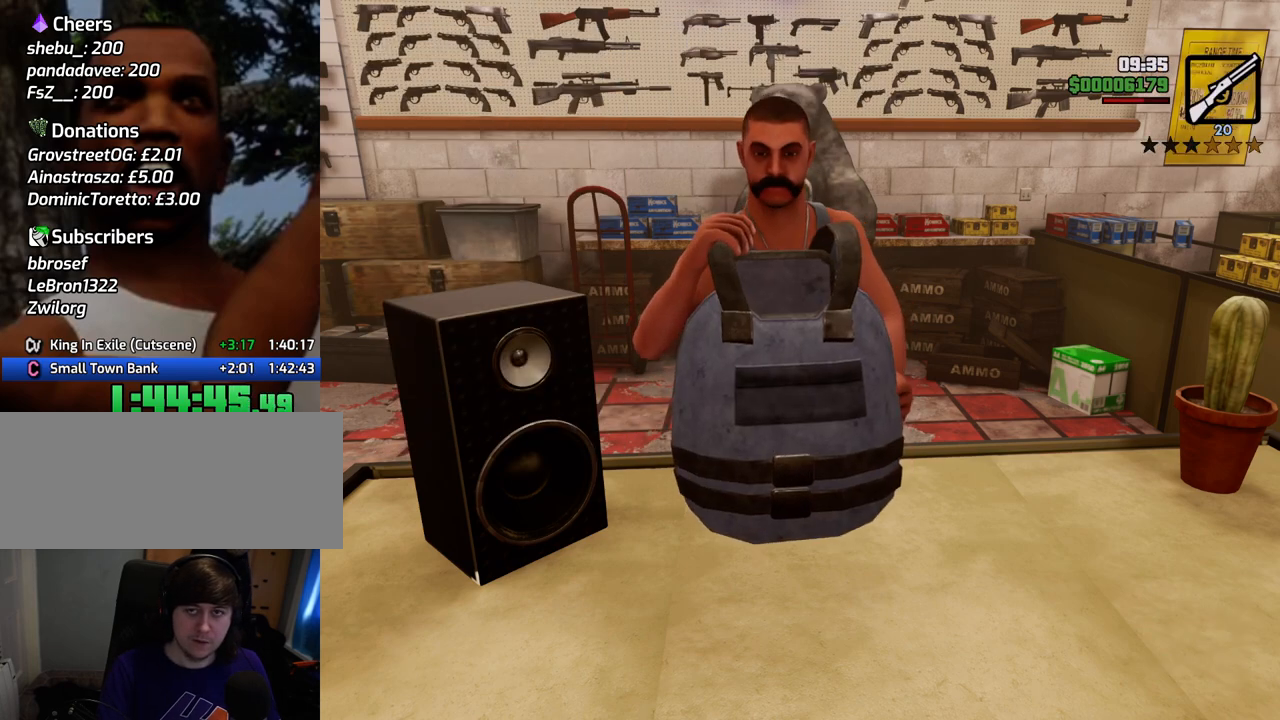
{"keys": ["space"], "mouse": [], "events": [[50, "space", "down"], [151, "space", "up"], [251, "space", "down"], [334, "space", "up"], [435, "space", "down"]]}
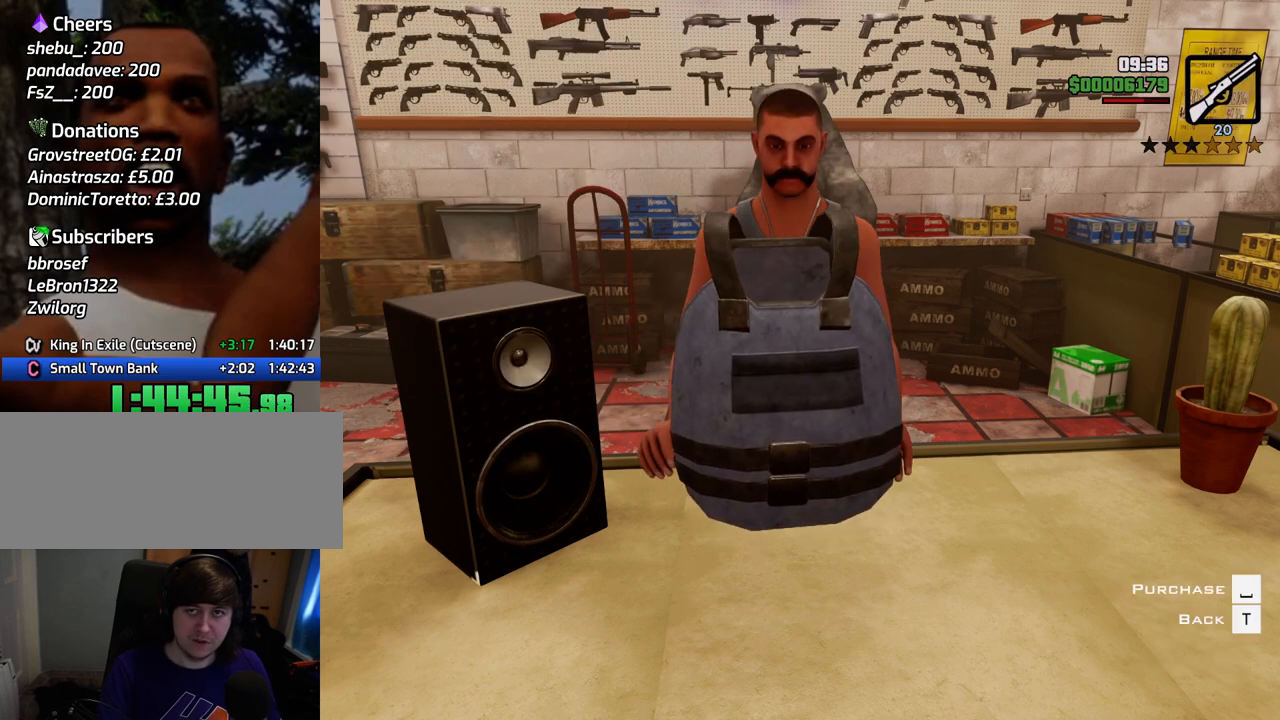
{"keys": [], "mouse": [], "events": [[16, "space", "up"], [116, "space", "down"], [217, "space", "up"], [300, "space", "down"], [400, "space", "up"], [400, "t", "down"], [501, "t", "up"]]}
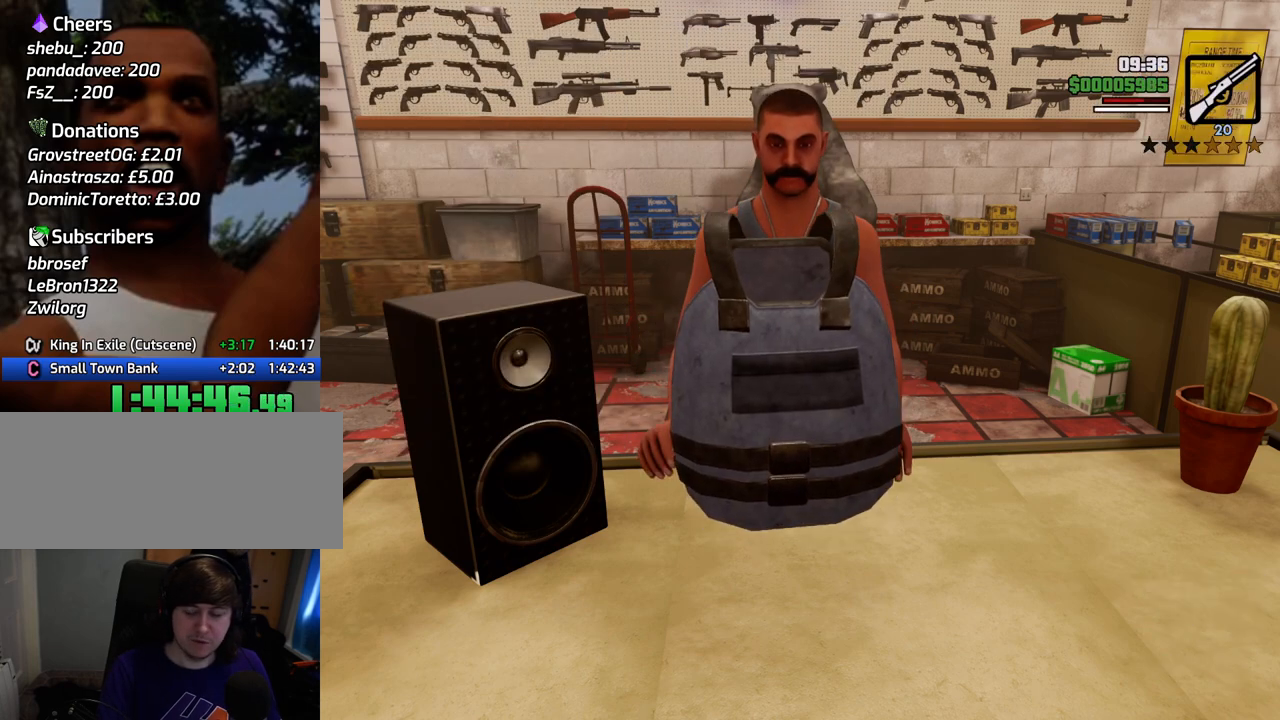
{"keys": [], "mouse": [], "events": [[83, "t", "down"], [183, "t", "up"], [267, "t", "down"], [317, "t", "up"], [417, "t", "down"], [501, "t", "up"]]}
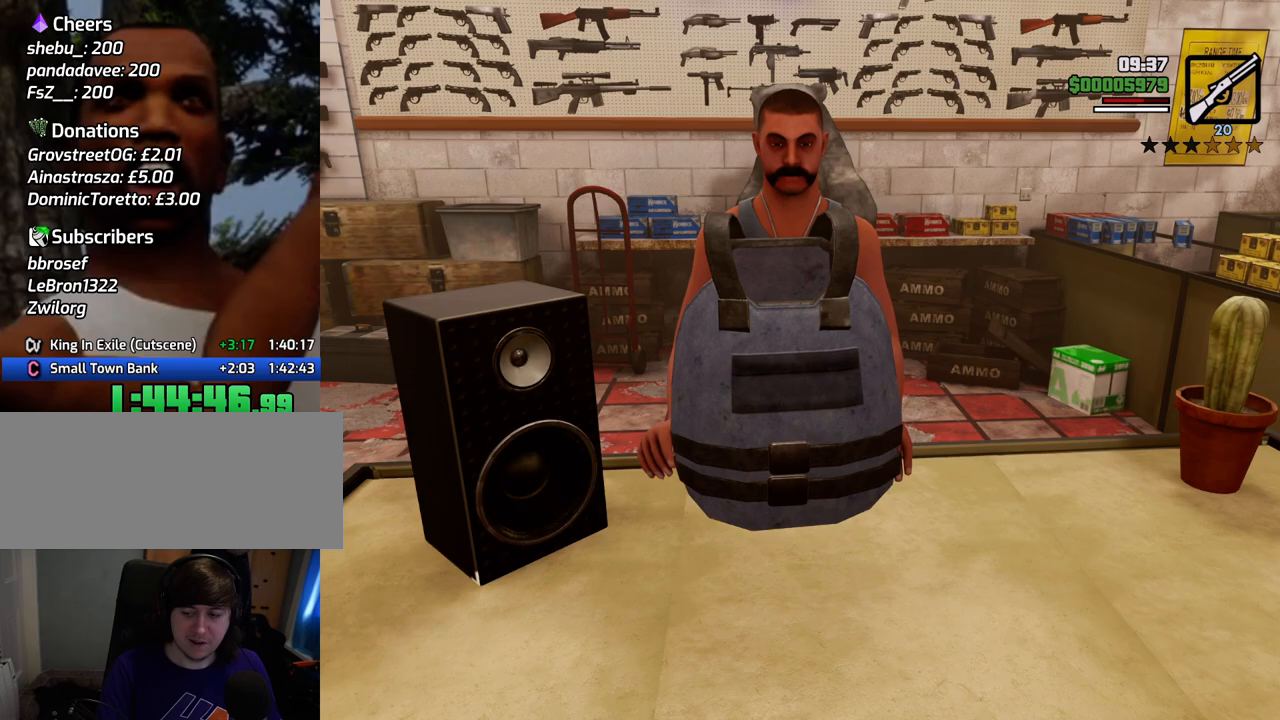
{"keys": ["t"], "mouse": [], "events": [[100, "t", "down"], [200, "t", "up"], [284, "t", "down"], [334, "t", "up"], [484, "t", "down"]]}
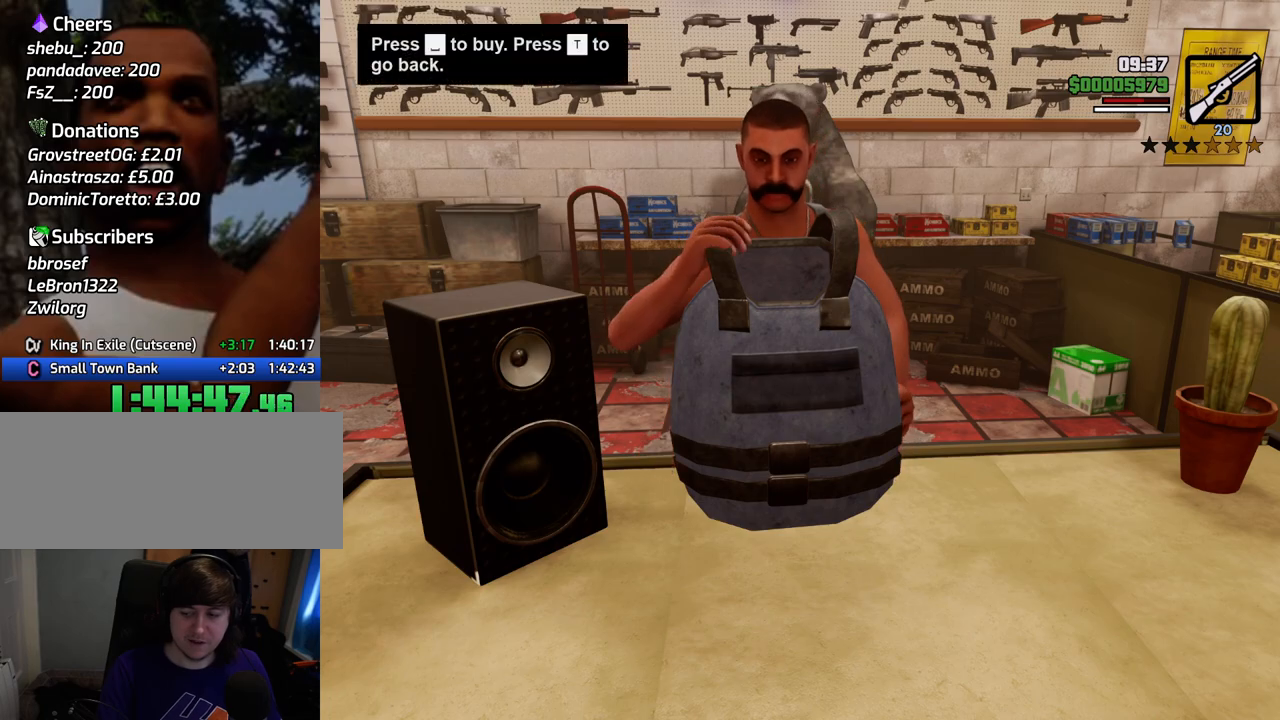
{"keys": ["t"], "mouse": [], "events": [[67, "t", "up"], [167, "t", "down"], [217, "t", "up"], [351, "t", "down"], [401, "t", "up"], [501, "t", "down"]]}
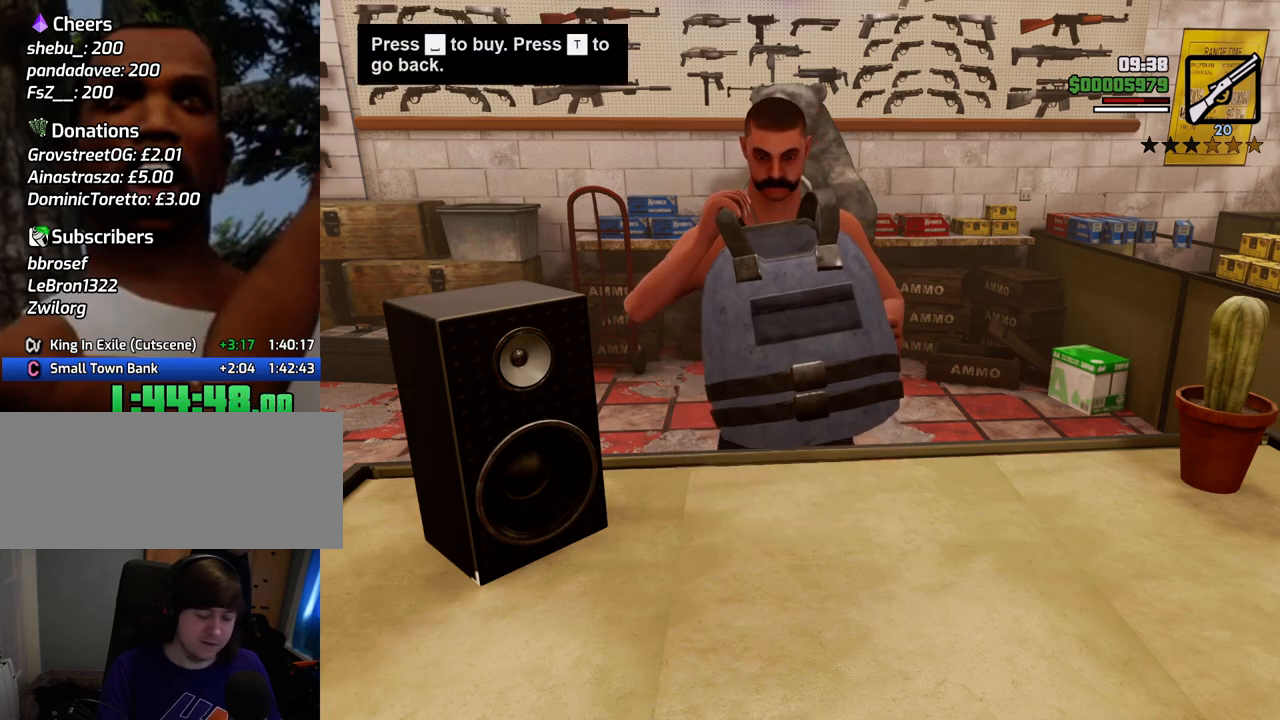
{"keys": ["t"], "mouse": [], "events": [[84, "t", "up"], [184, "t", "down"], [234, "t", "up"], [318, "t", "down"], [368, "t", "up"], [468, "t", "down"]]}
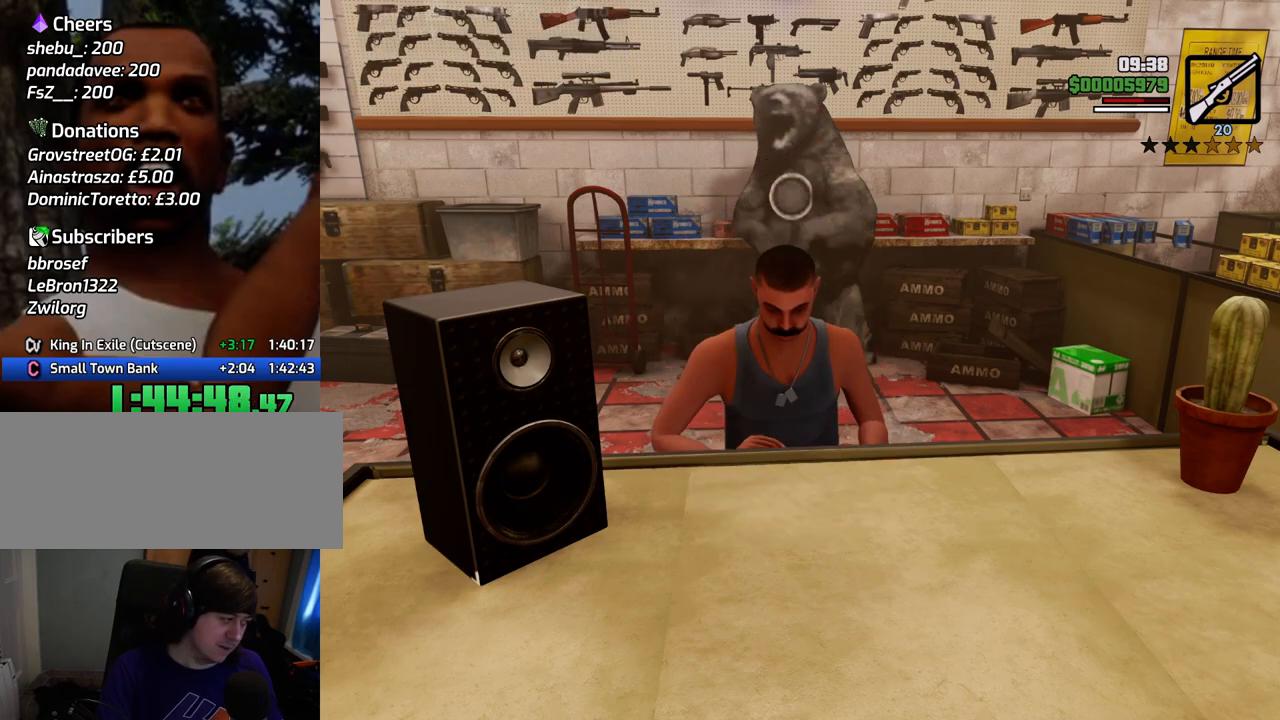
{"keys": [], "mouse": [], "events": [[34, "t", "up"], [134, "t", "down"], [218, "t", "up"], [268, "t", "down"], [368, "t", "up"], [468, "t", "down"], [502, "t", "up"]]}
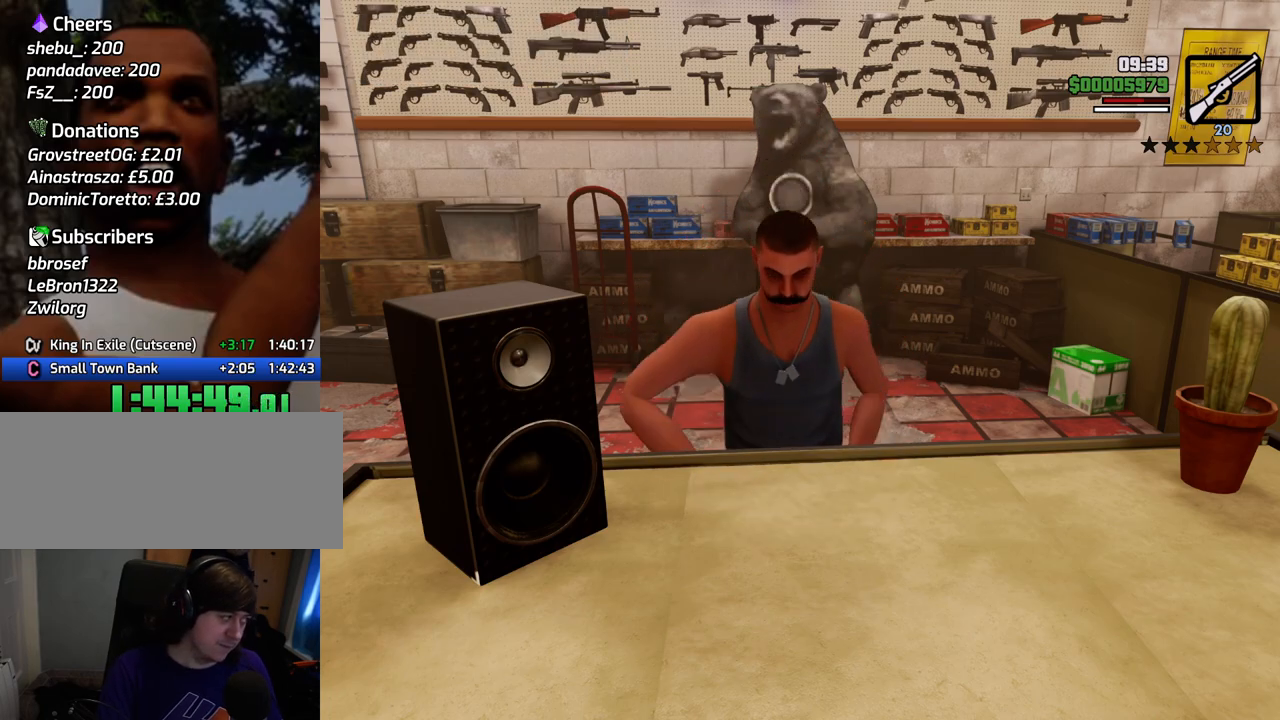
{"keys": ["t"], "mouse": [], "events": [[150, "t", "down"], [200, "t", "up"], [284, "t", "down"], [334, "t", "up"], [434, "t", "down"]]}
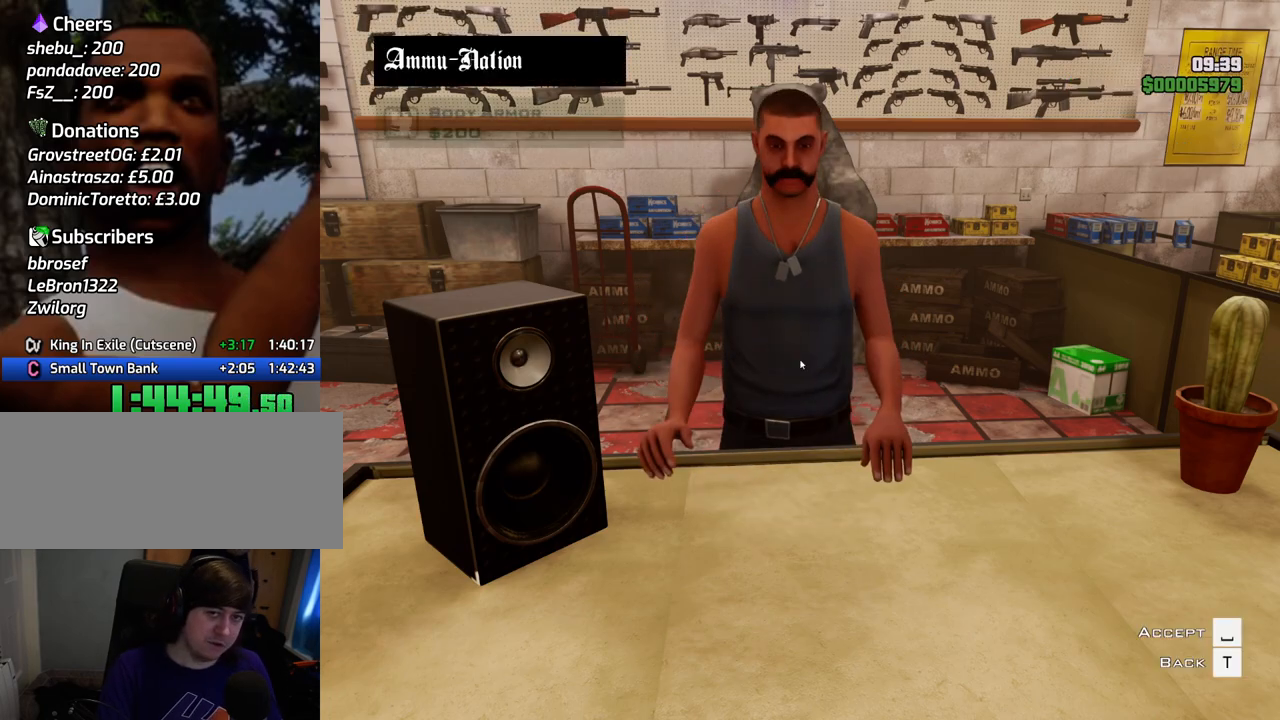
{"keys": ["3", "w"], "mouse": [], "events": [[16, "t", "up"], [117, "t", "down"], [167, "t", "up"], [300, "w", "down"], [451, "3", "down"]]}
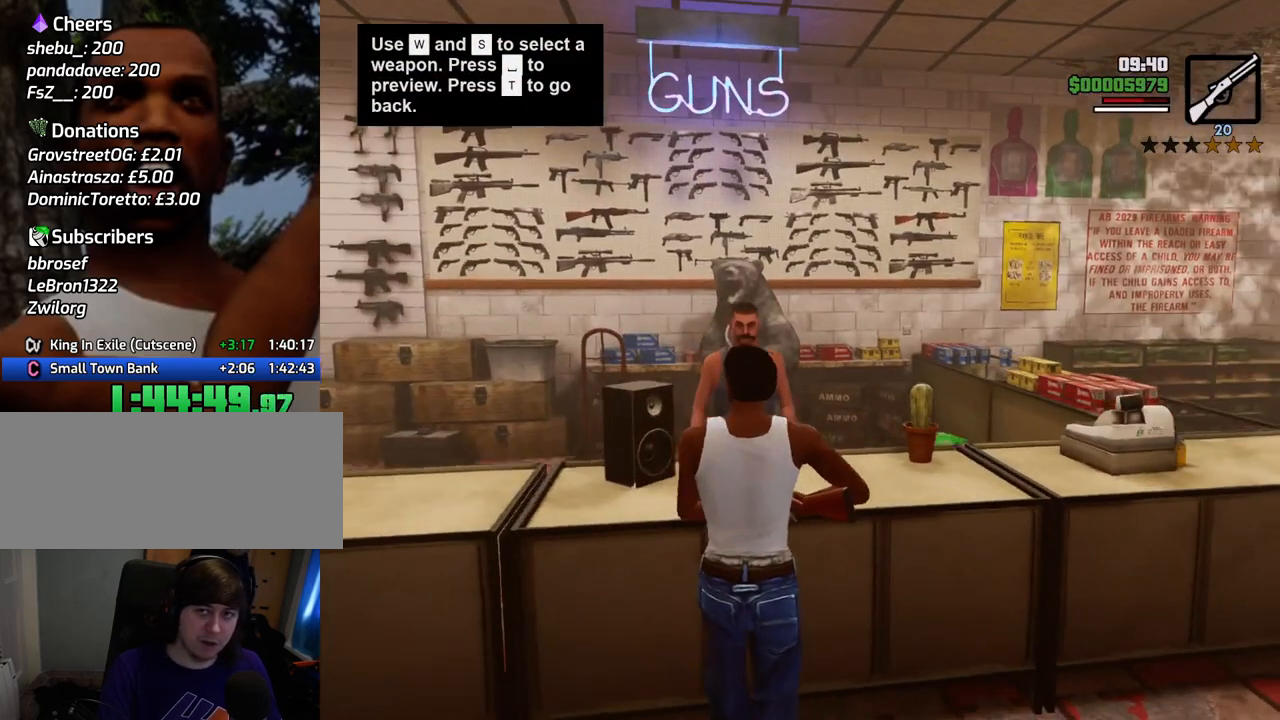
{"keys": ["d", "space", "w"], "mouse": [], "events": [[184, "3", "up"], [184, "space", "down"], [234, "d", "down"]]}
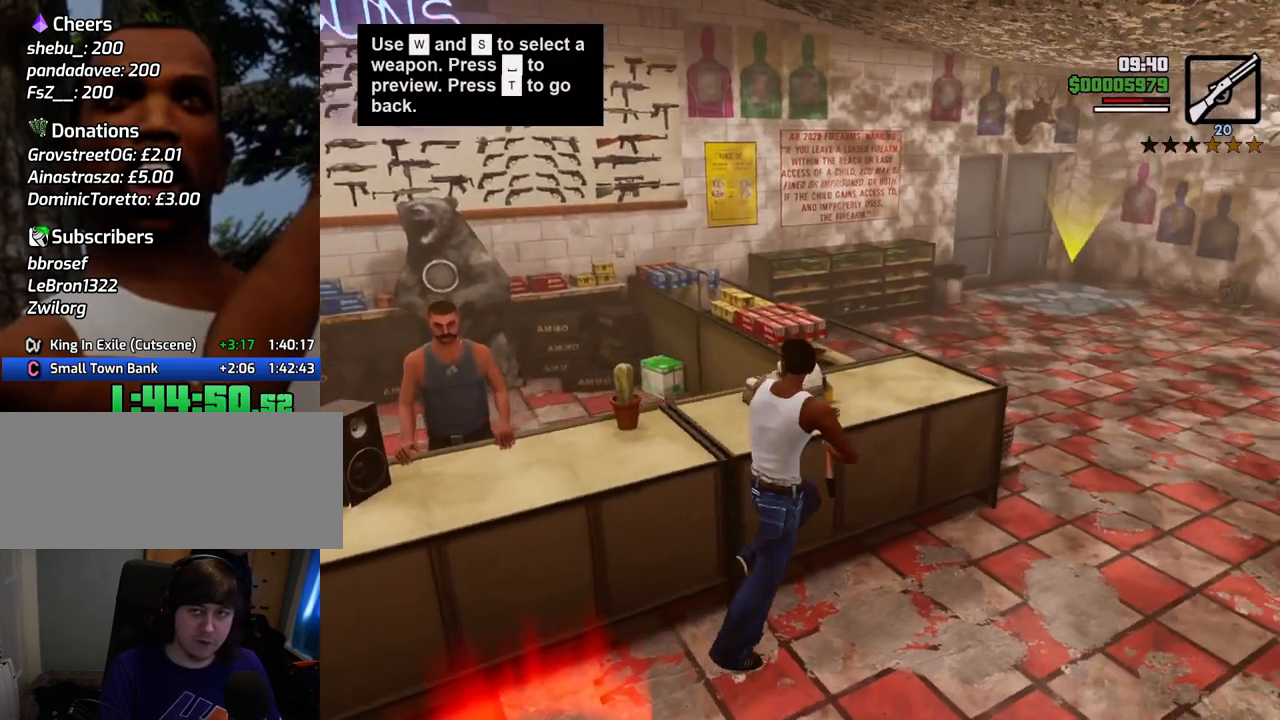
{"keys": ["space", "w"], "mouse": [], "events": [[150, "2", "down"], [234, "2", "up"], [384, "d", "up"]]}
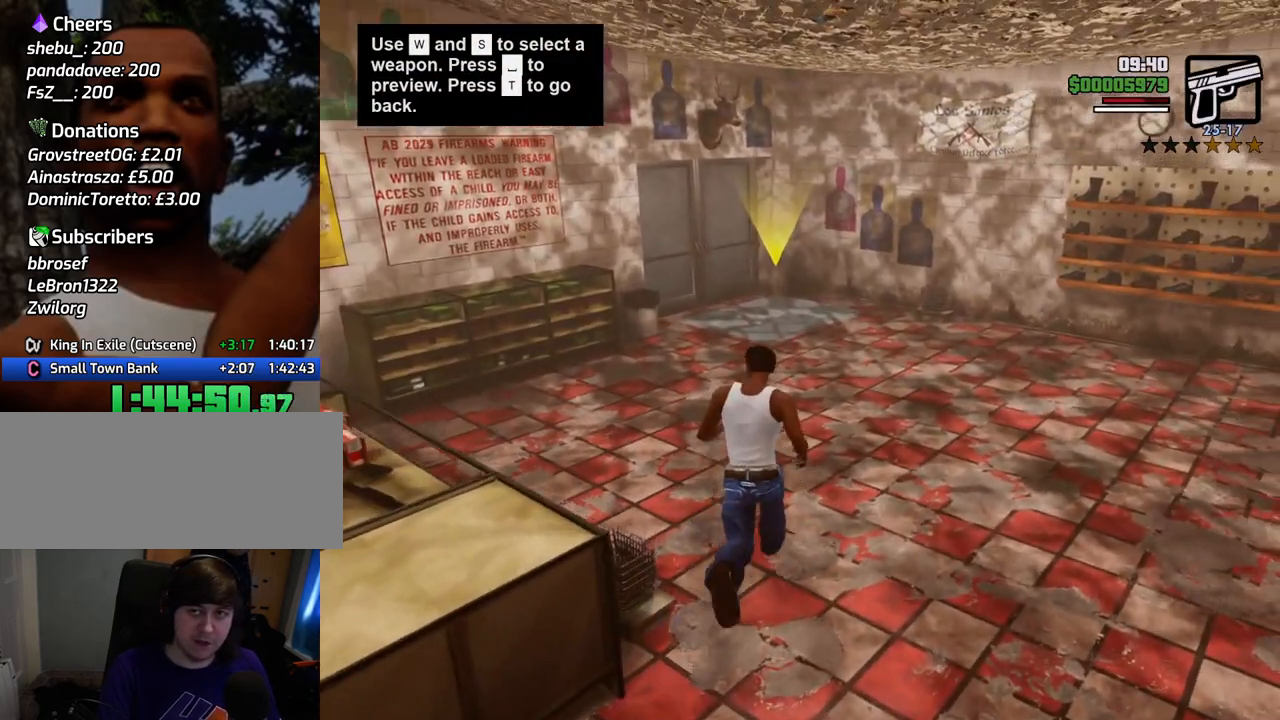
{"keys": ["space", "w"], "mouse": [], "events": []}
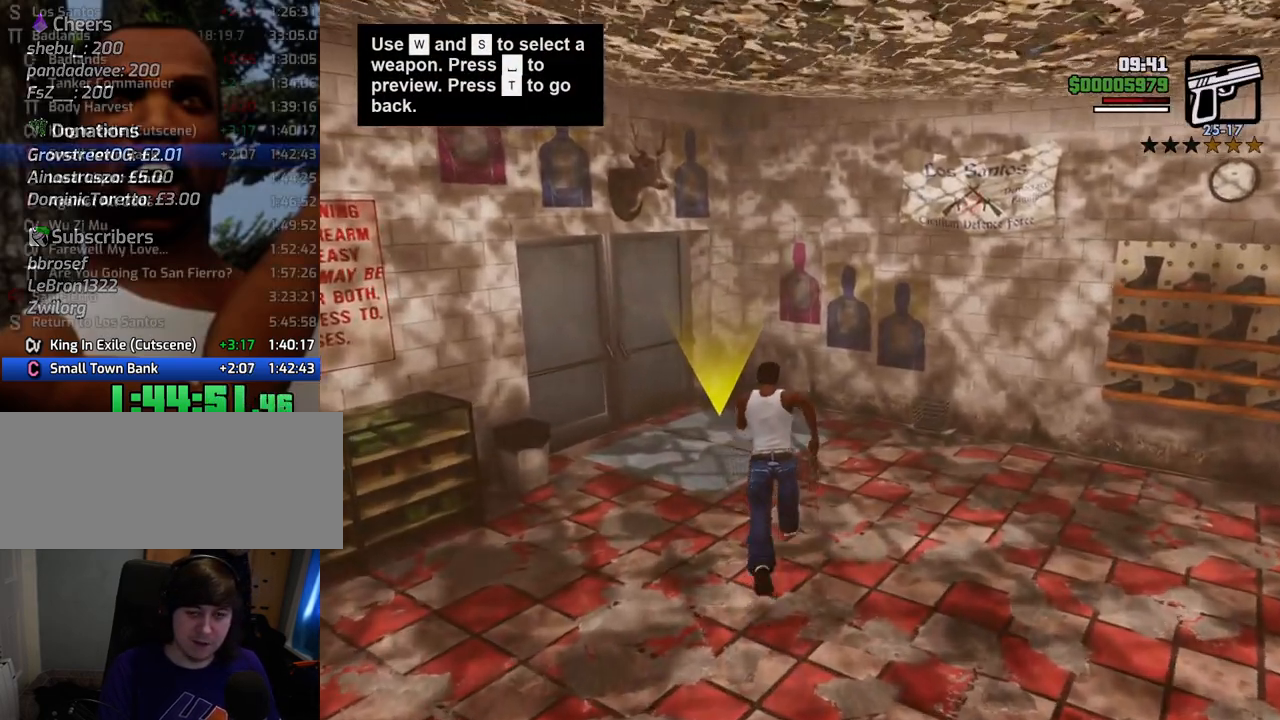
{"keys": [], "mouse": [], "events": [[150, "a", "down"], [334, "space", "up"], [384, "a", "up"], [384, "w", "up"]]}
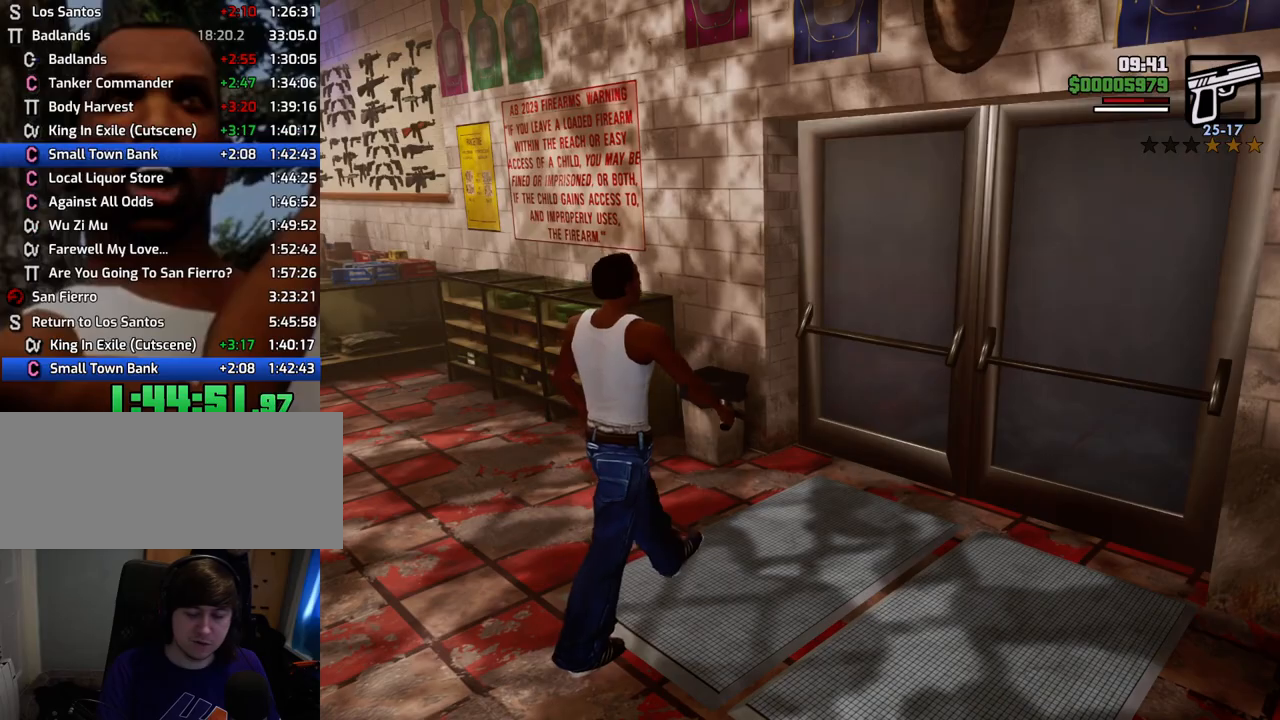
{"keys": [], "mouse": [], "events": []}
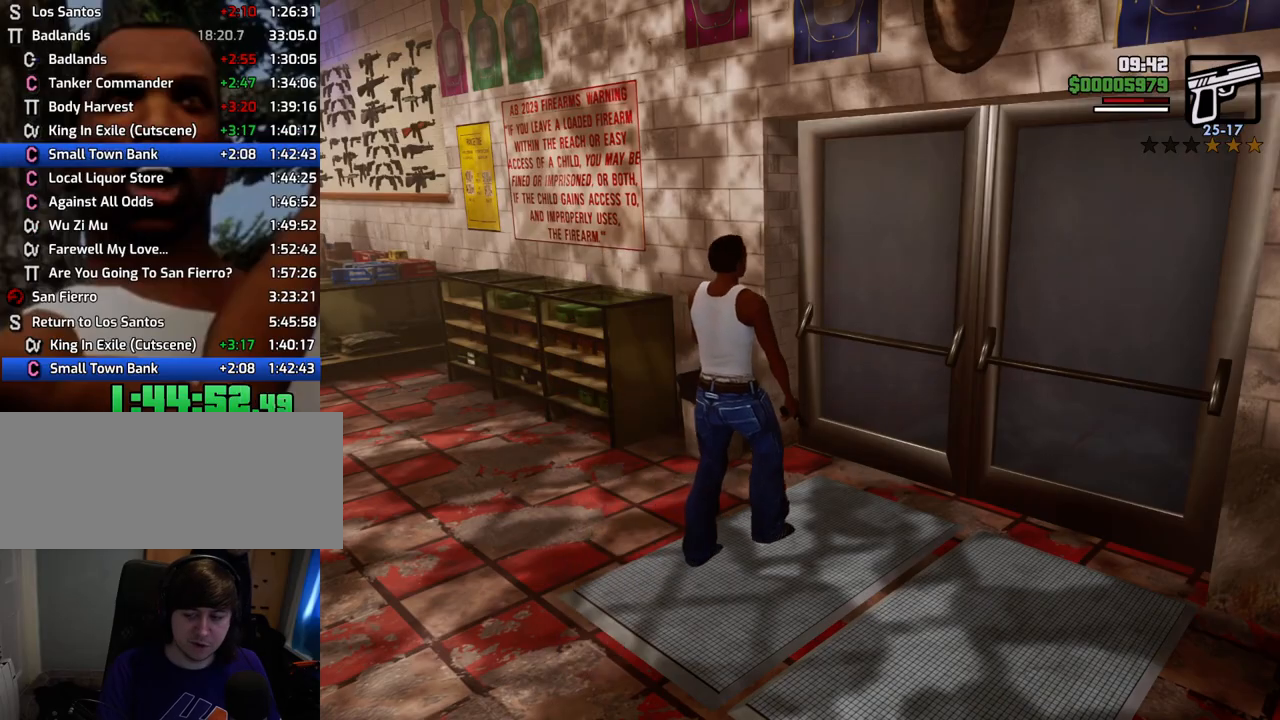
{"keys": ["a", "w"], "mouse": [], "events": [[368, "a", "down"], [368, "w", "down"]]}
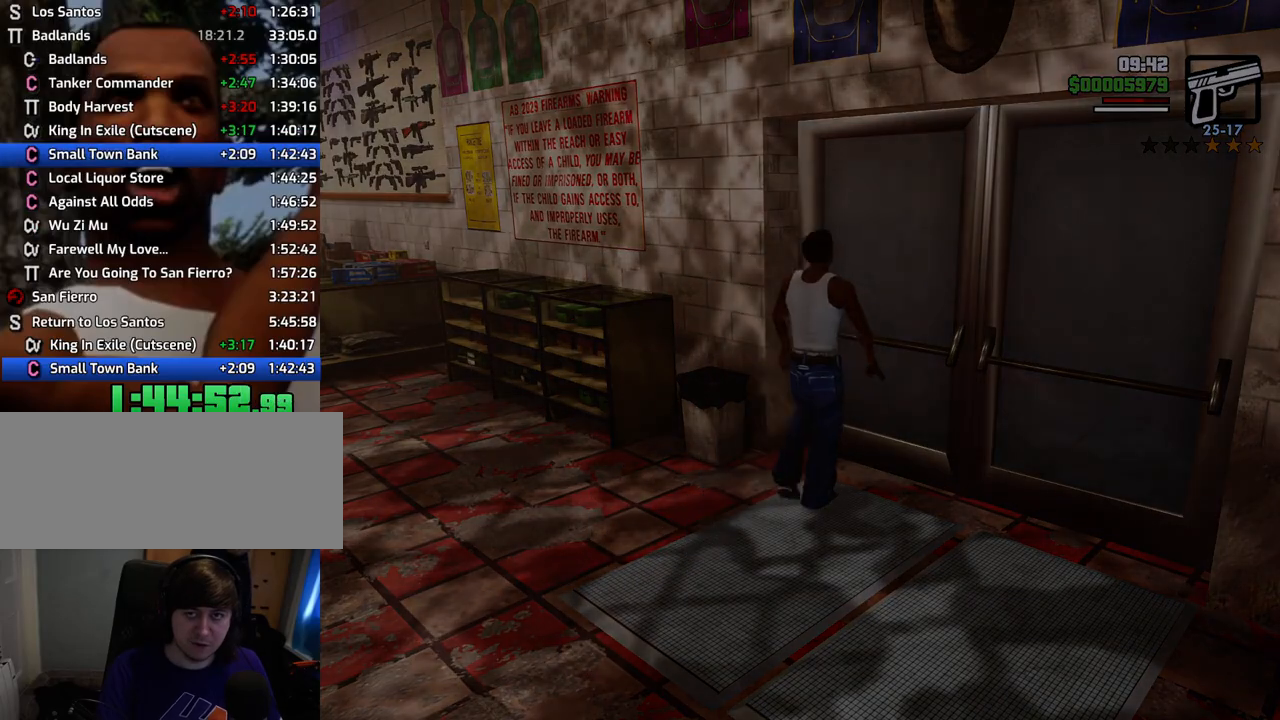
{"keys": ["a", "space", "w"], "mouse": [], "events": [[151, "space", "down"]]}
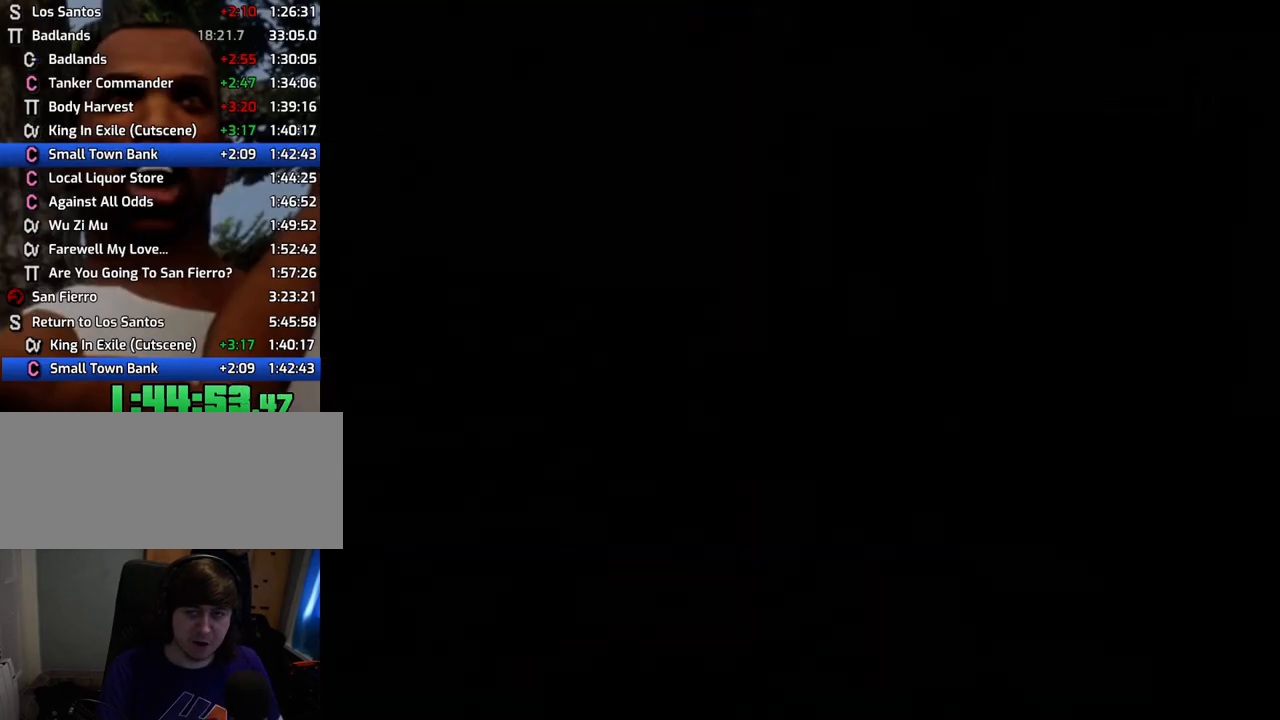
{"keys": ["a", "space", "w"], "mouse": [], "events": []}
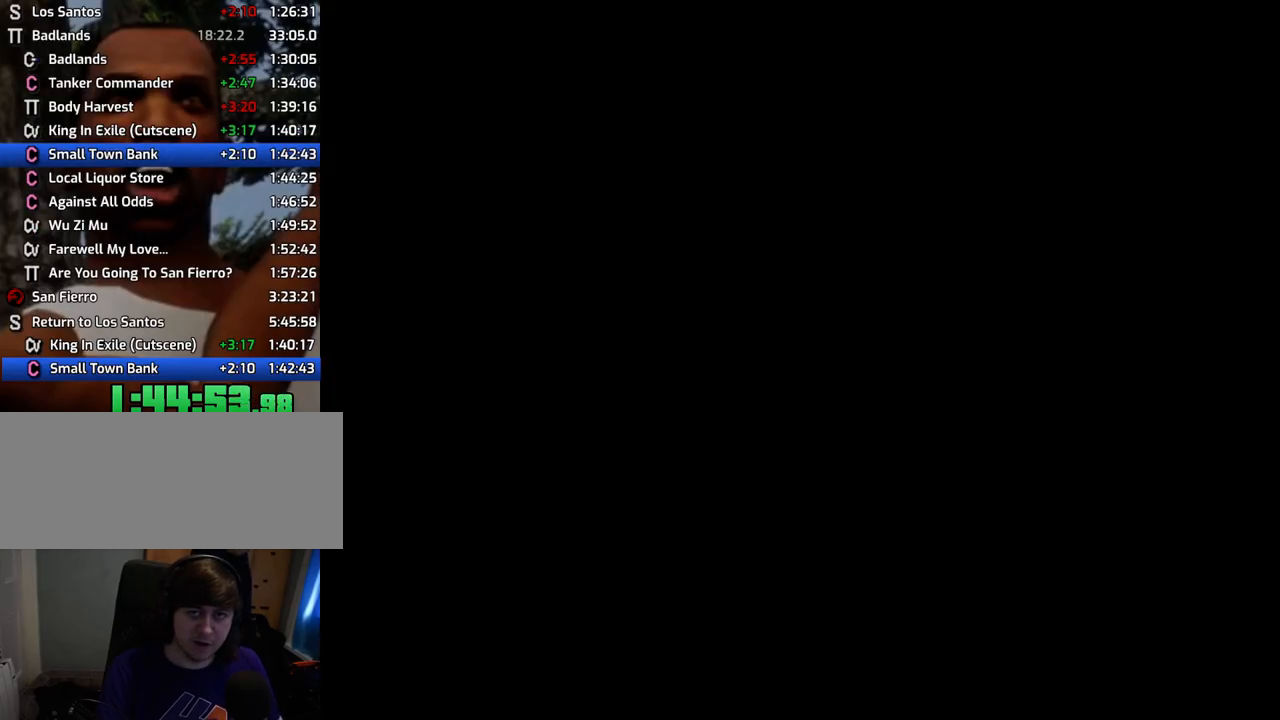
{"keys": ["a", "space", "w"], "mouse": [], "events": []}
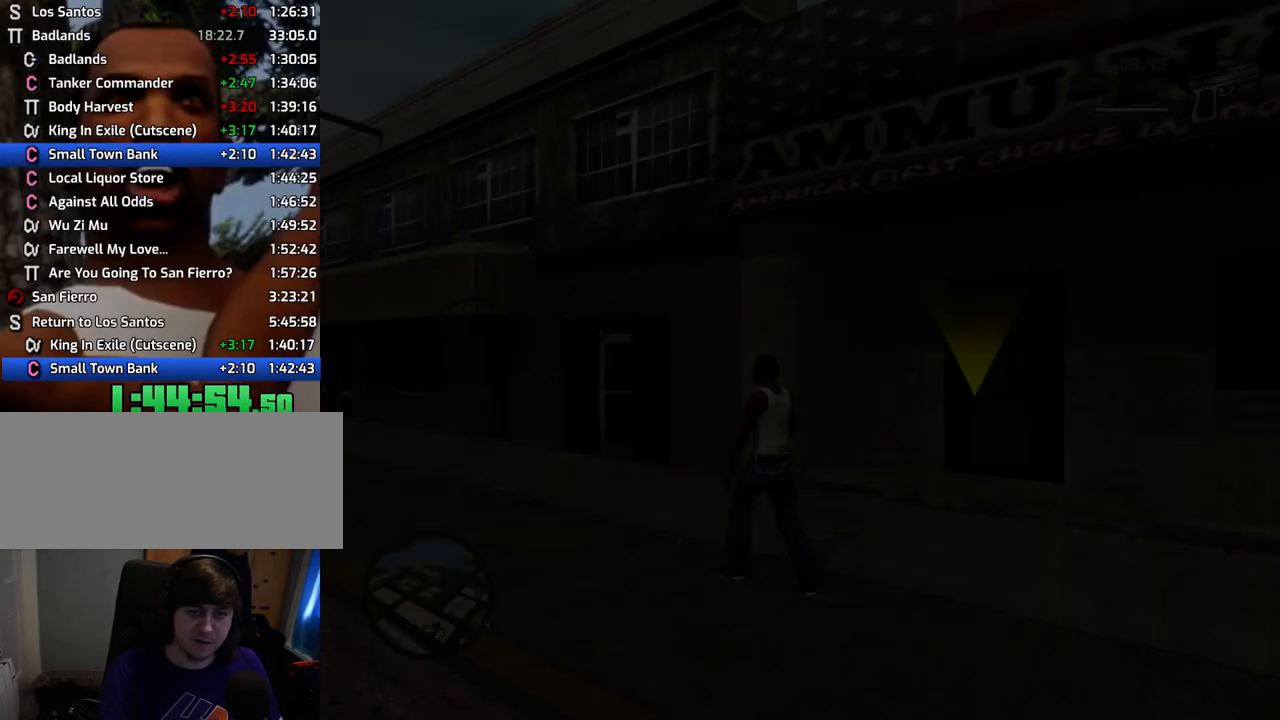
{"keys": ["a", "space", "w"], "mouse": [], "events": []}
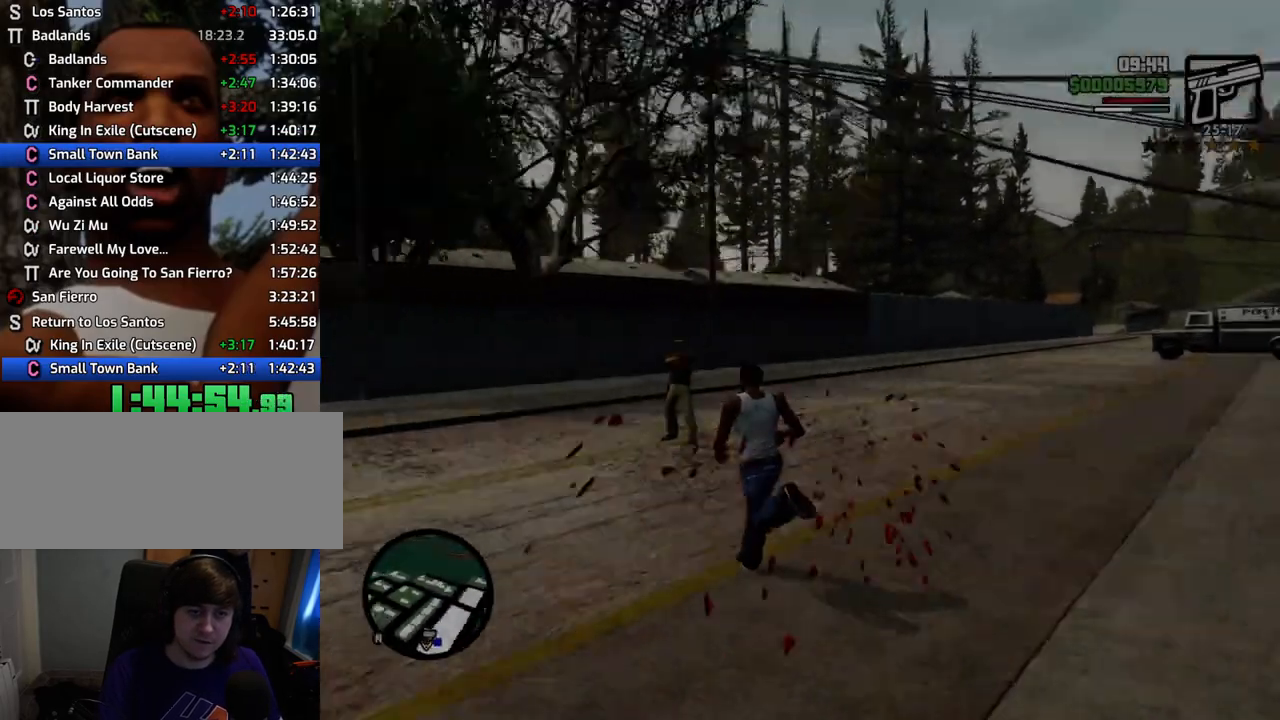
{"keys": ["space", "w"], "mouse": [], "events": [[468, "a", "up"]]}
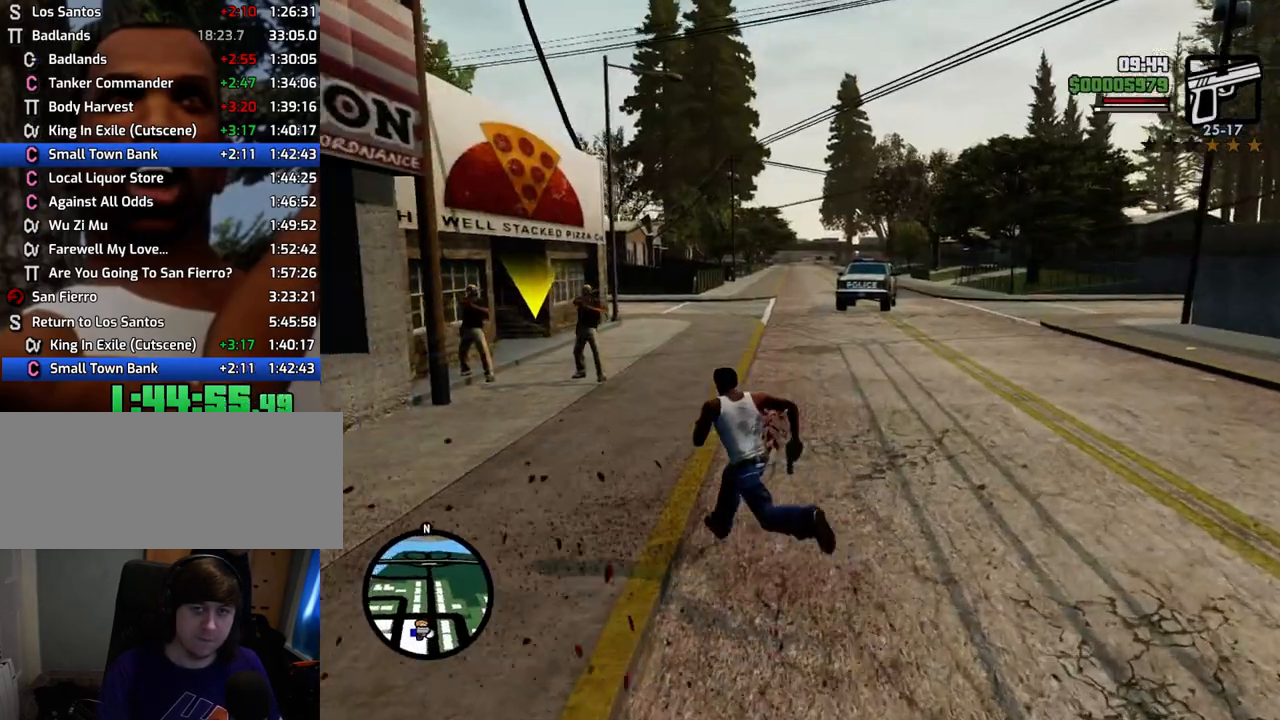
{"keys": ["space", "w"], "mouse": [], "events": []}
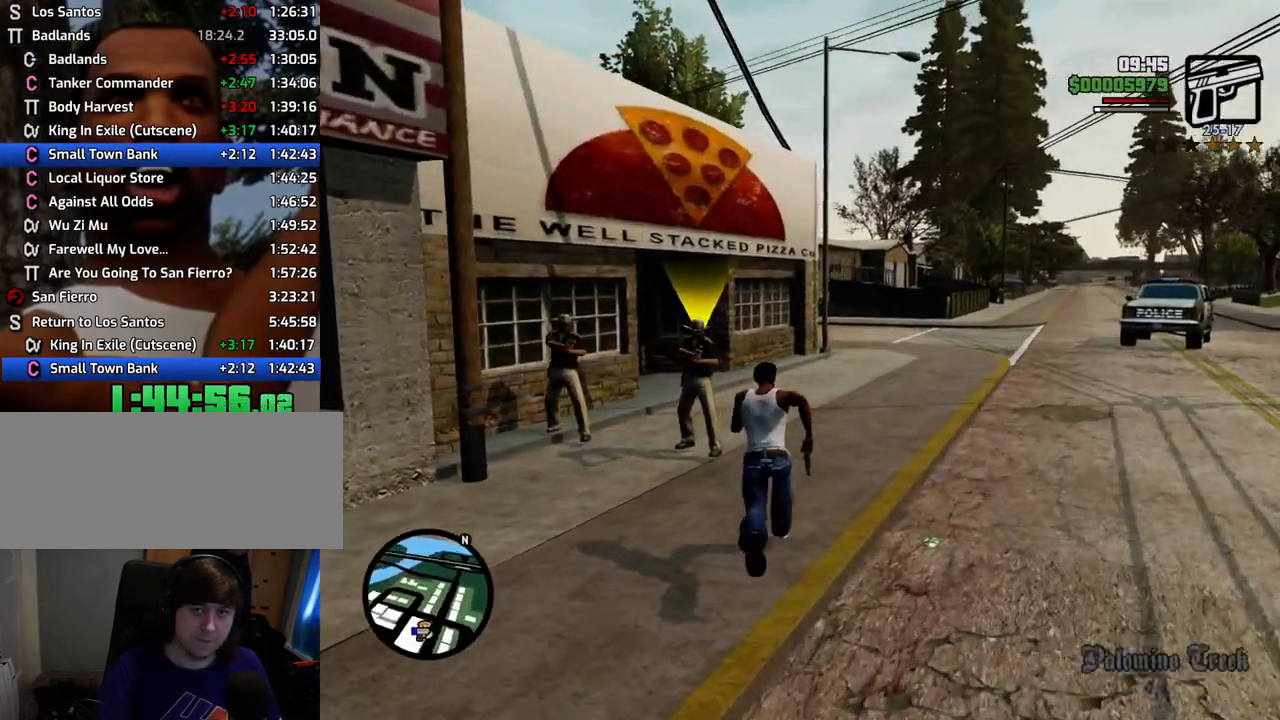
{"keys": ["space", "w"], "mouse": [], "events": []}